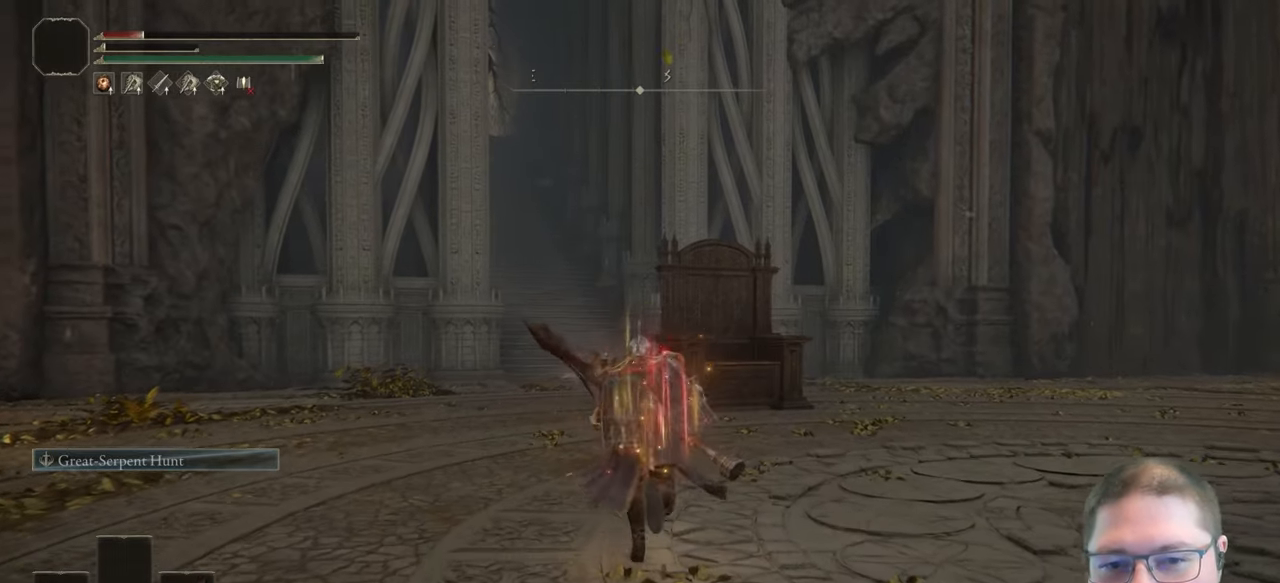
Gameplay with a controller (Xbox layout); each line is a JSON object with the inputs held at the frame after it. "events" lists button and stick changes between this image and that frame as [ms after this image, input, new state], when the widget could be followed in between.
{"buttons": ["B"], "left_stick": "up", "right_stick": "center", "events": []}
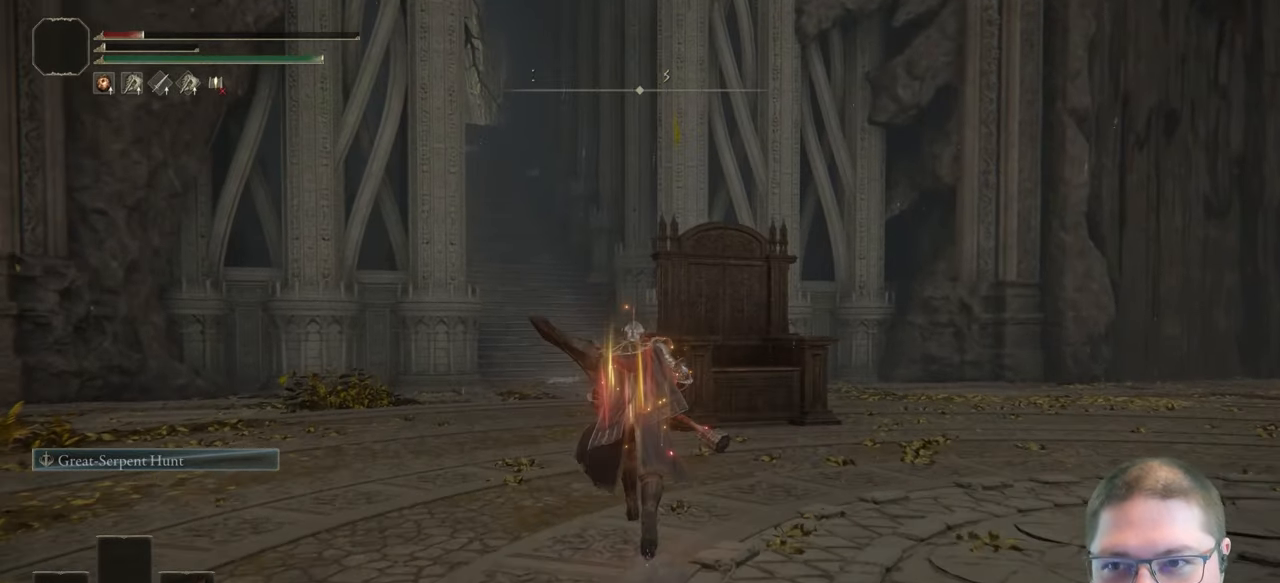
{"buttons": ["B"], "left_stick": "up", "right_stick": "center", "events": []}
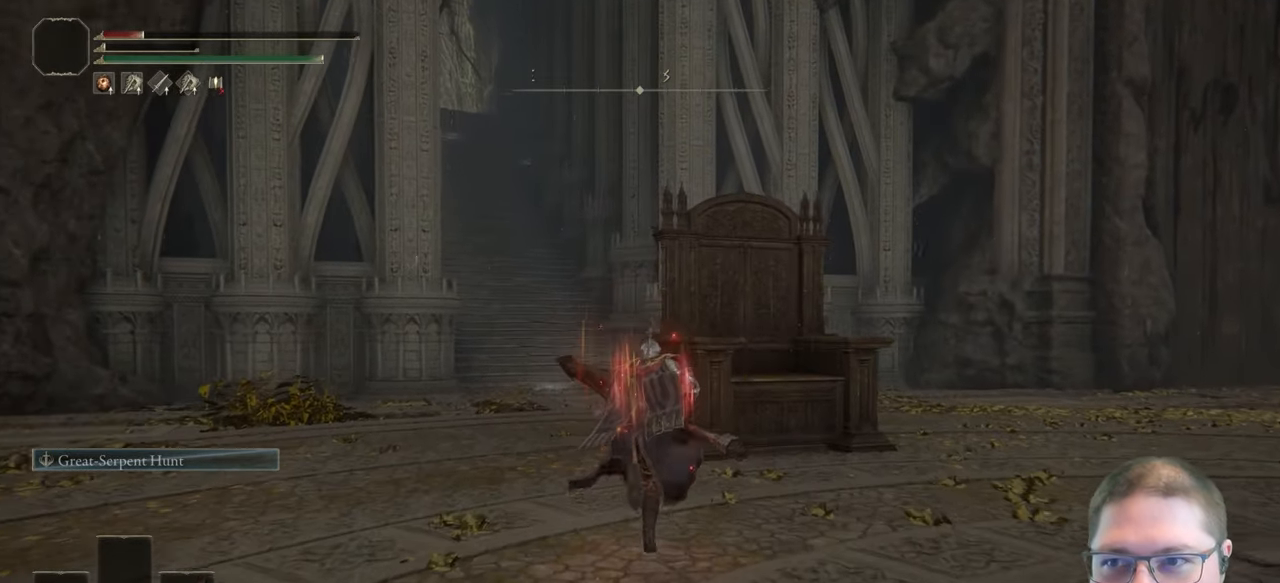
{"buttons": ["B"], "left_stick": "up", "right_stick": "center", "events": []}
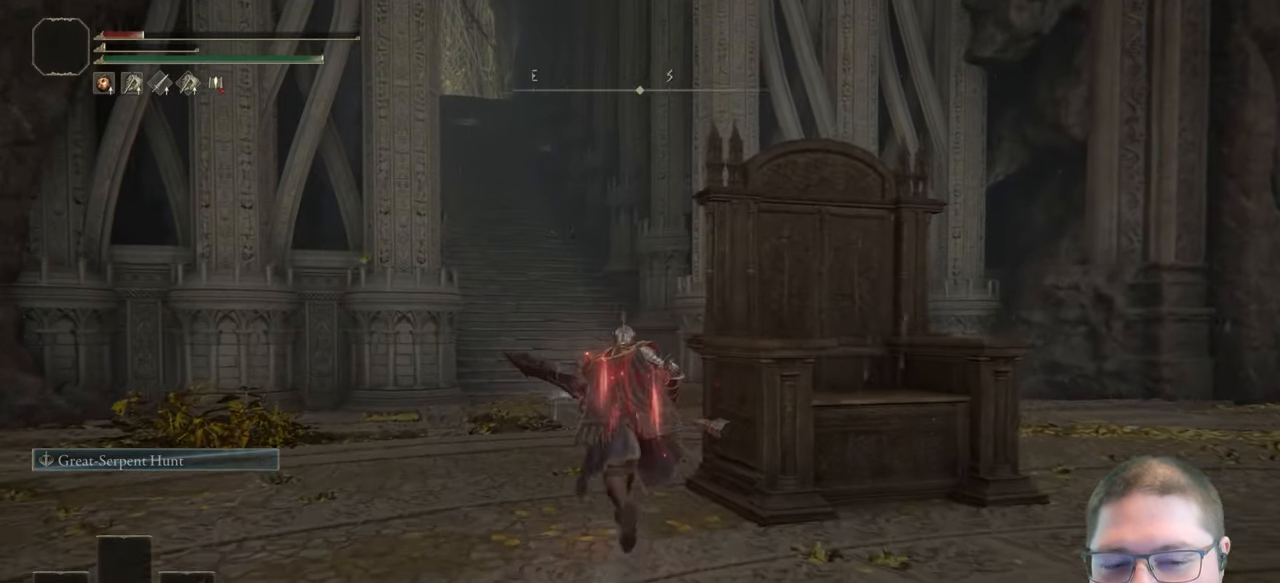
{"buttons": ["B"], "left_stick": "up", "right_stick": "center", "events": []}
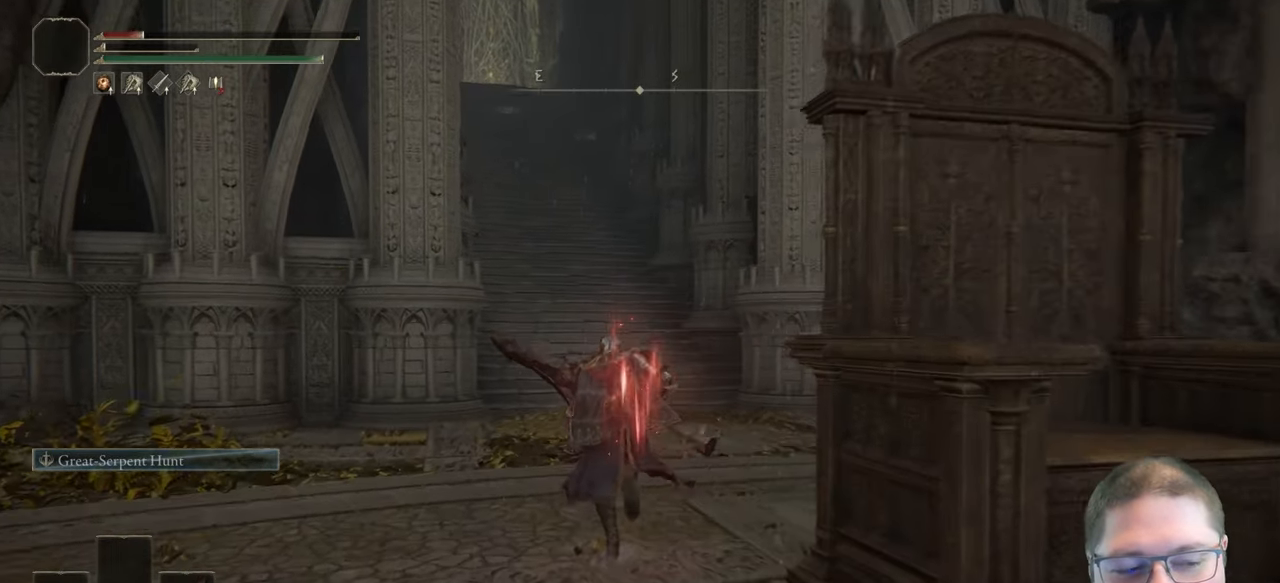
{"buttons": ["B"], "left_stick": "up", "right_stick": "center", "events": []}
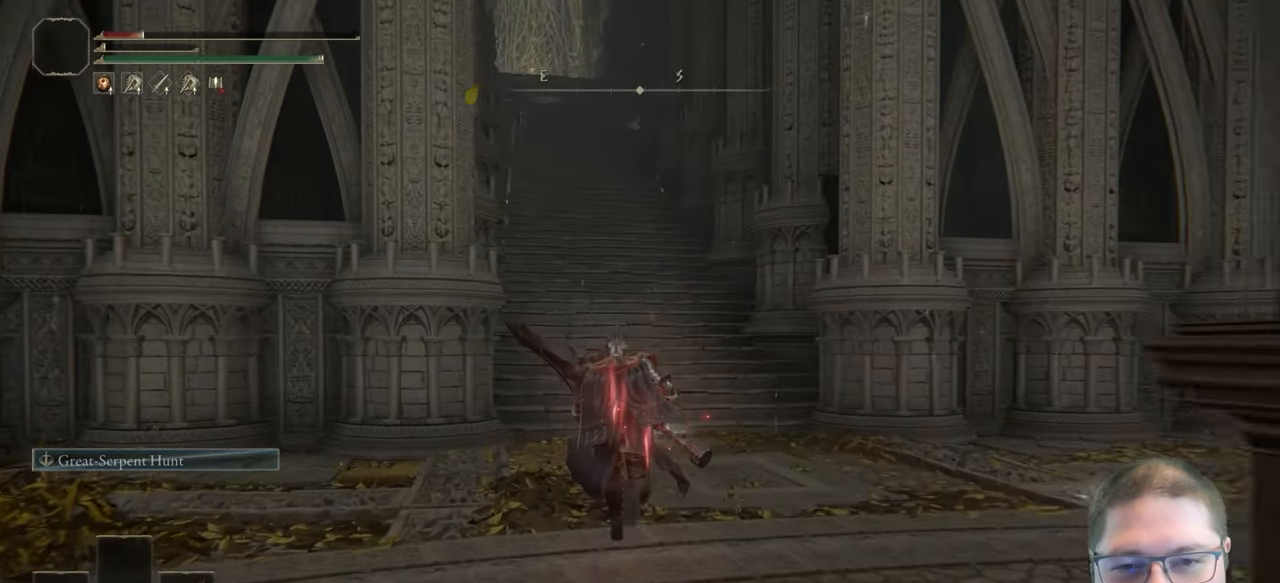
{"buttons": ["B"], "left_stick": "up", "right_stick": "center", "events": []}
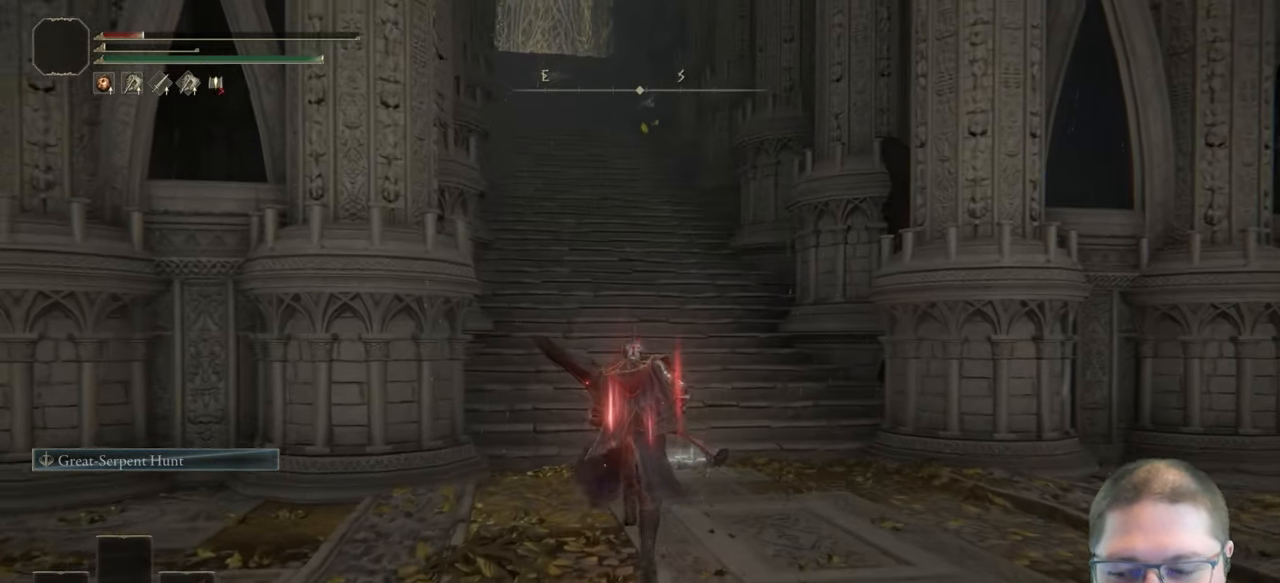
{"buttons": ["B"], "left_stick": "up", "right_stick": "center", "events": []}
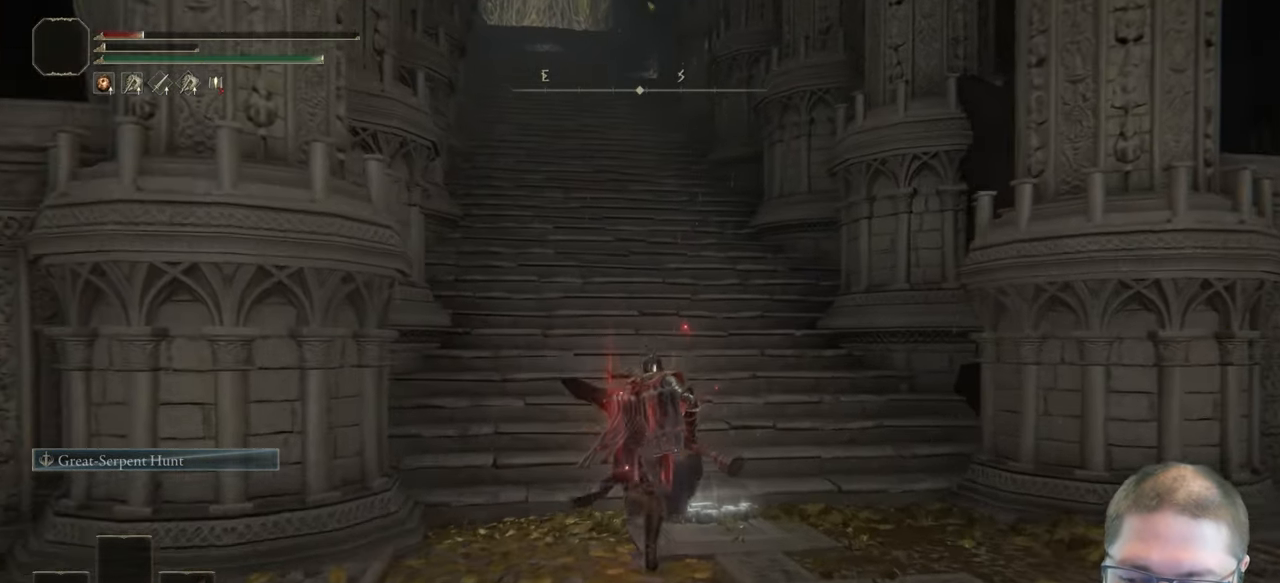
{"buttons": ["B"], "left_stick": "up", "right_stick": "center", "events": []}
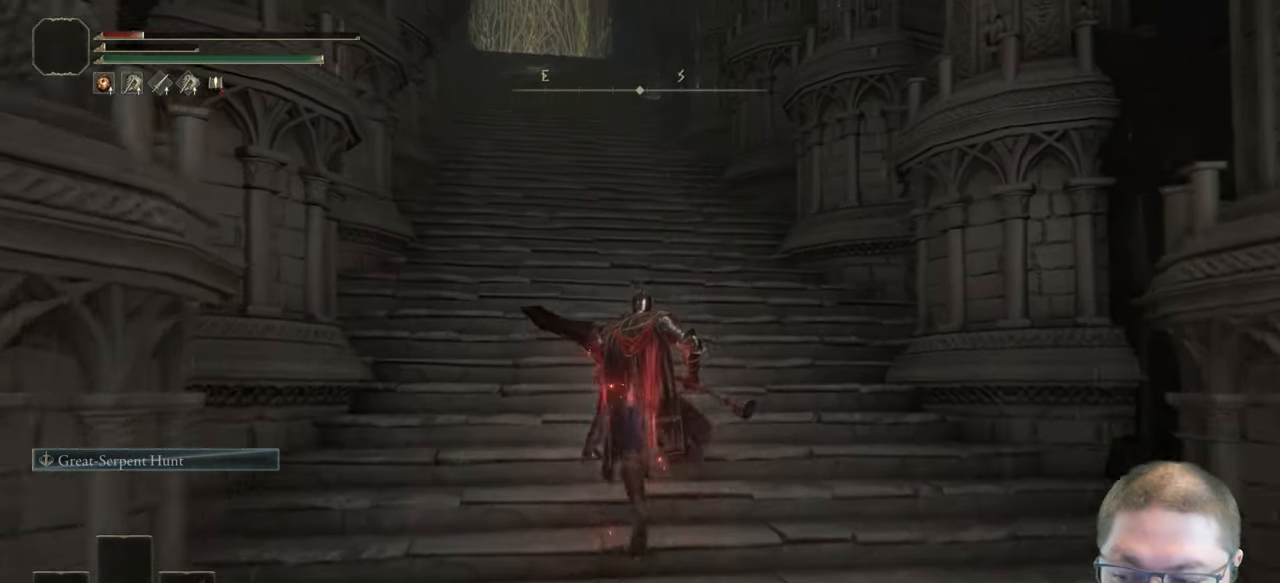
{"buttons": ["B"], "left_stick": "up", "right_stick": "center", "events": []}
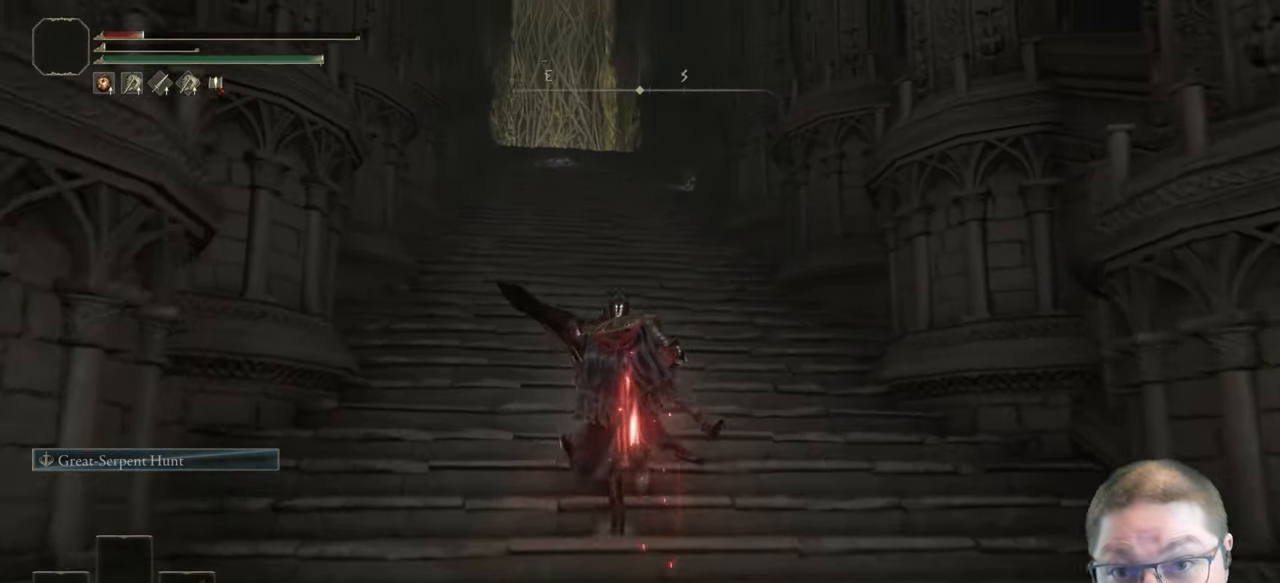
{"buttons": ["B"], "left_stick": "up", "right_stick": "center", "events": []}
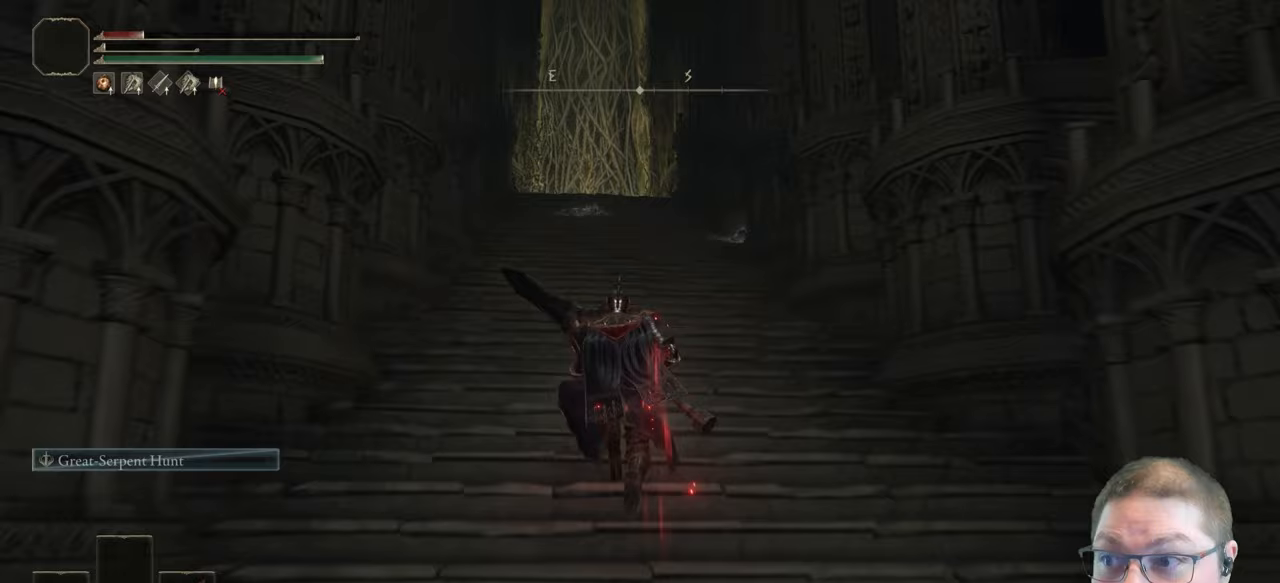
{"buttons": ["B"], "left_stick": "up", "right_stick": "center", "events": []}
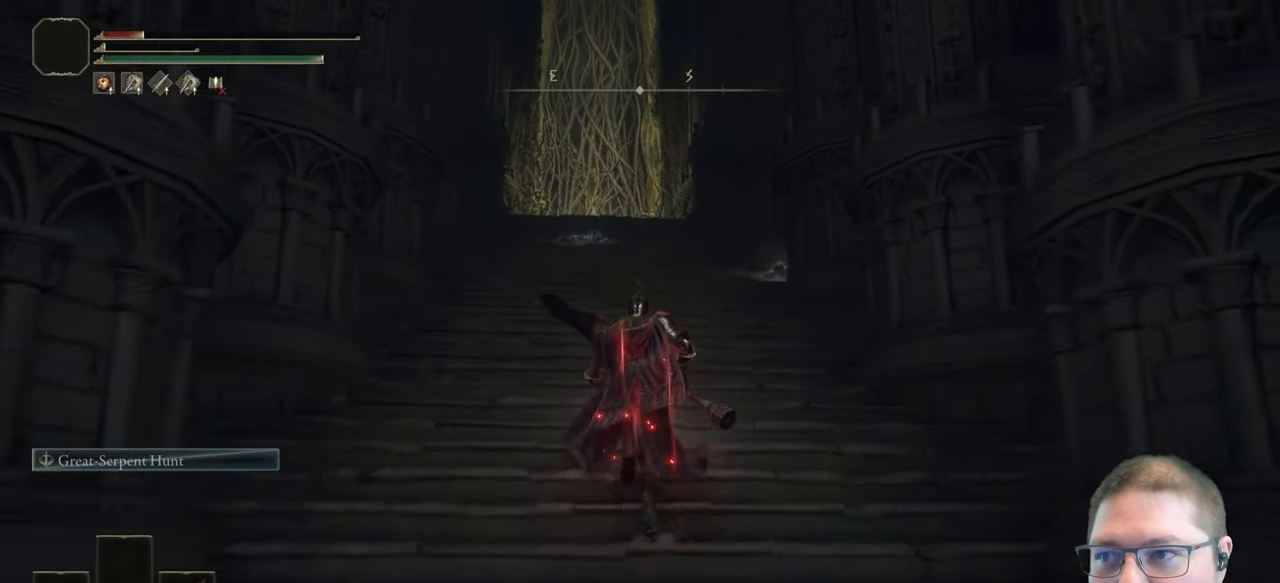
{"buttons": ["B"], "left_stick": "up", "right_stick": "center", "events": []}
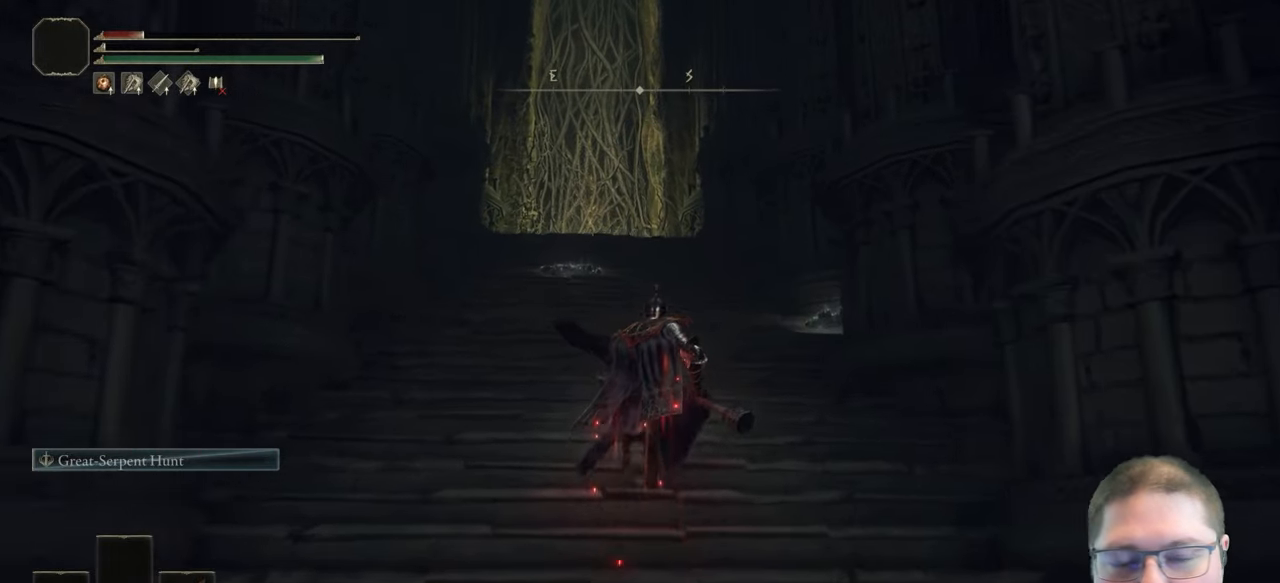
{"buttons": ["B"], "left_stick": "up", "right_stick": "center", "events": []}
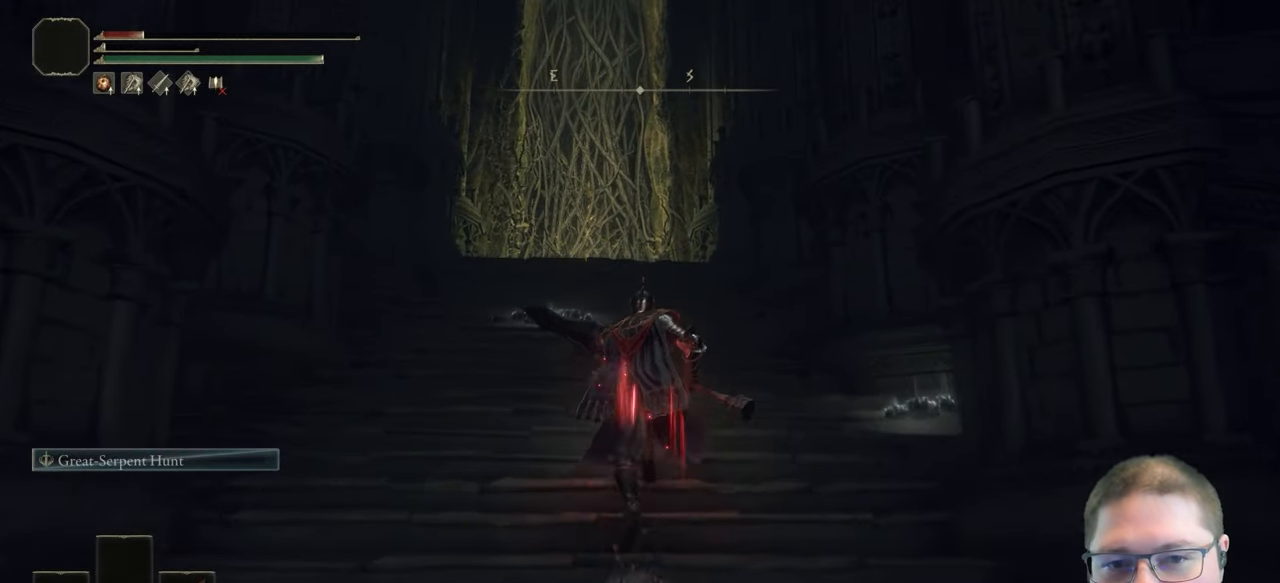
{"buttons": ["B"], "left_stick": "up", "right_stick": "center", "events": []}
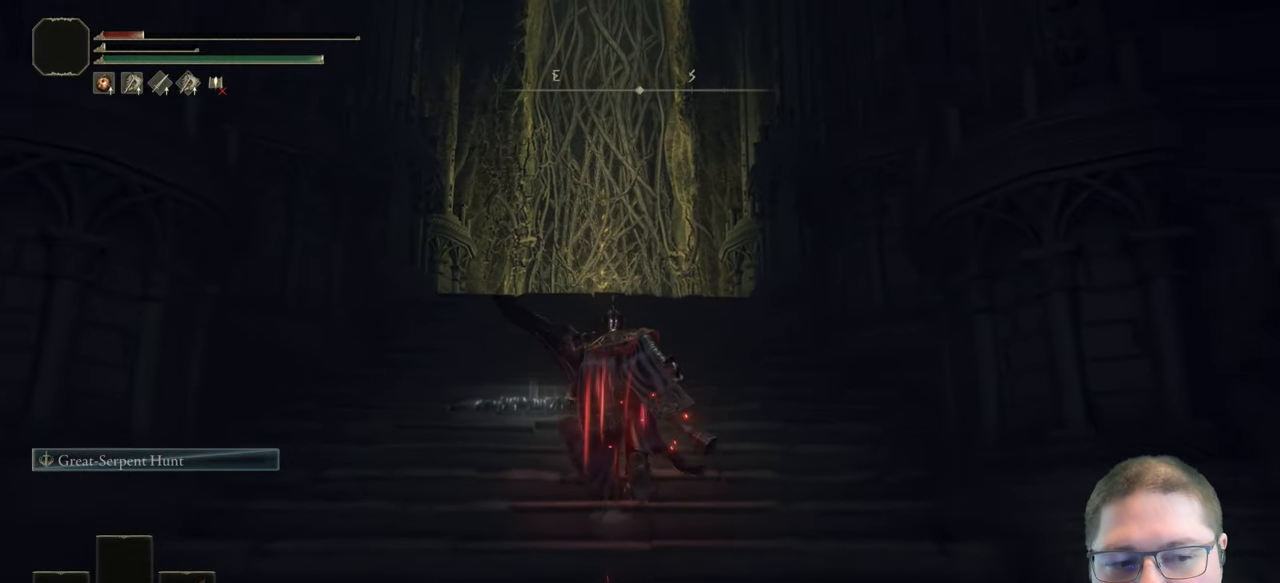
{"buttons": ["B"], "left_stick": "up", "right_stick": "center", "events": []}
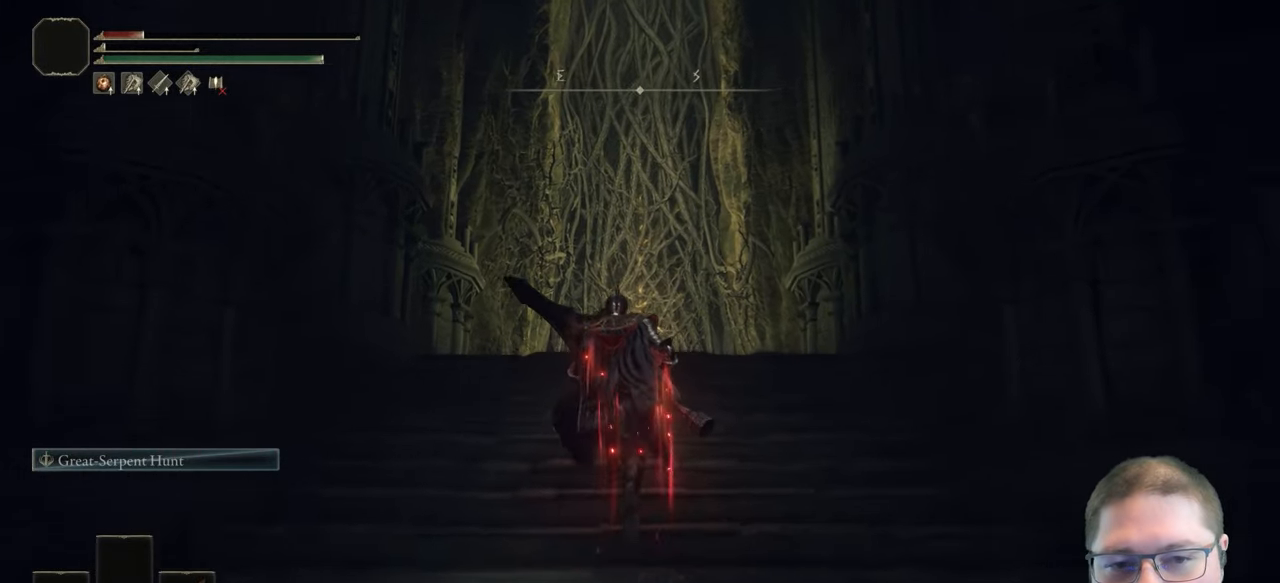
{"buttons": ["B"], "left_stick": "up", "right_stick": "center", "events": []}
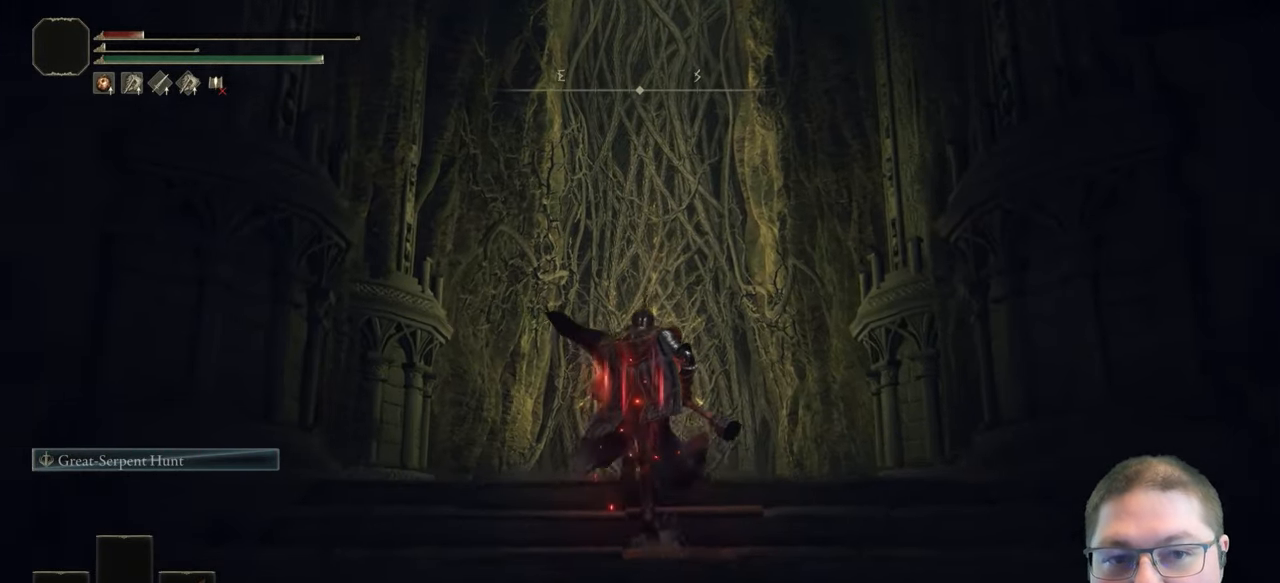
{"buttons": ["B"], "left_stick": "up", "right_stick": "center", "events": []}
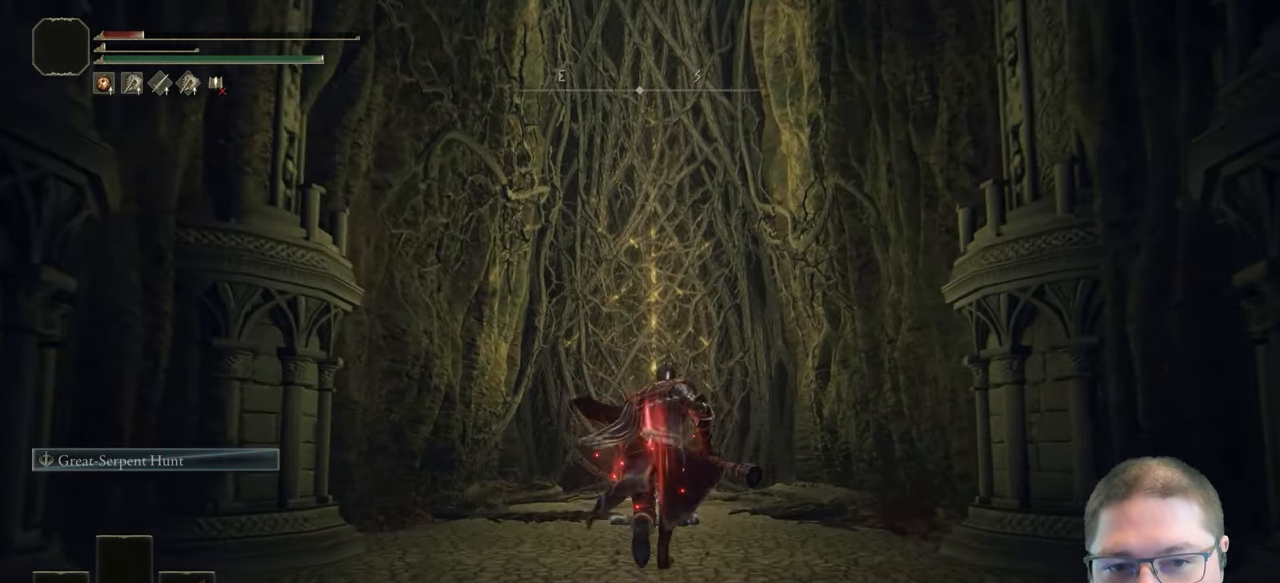
{"buttons": ["B"], "left_stick": "up", "right_stick": "center", "events": []}
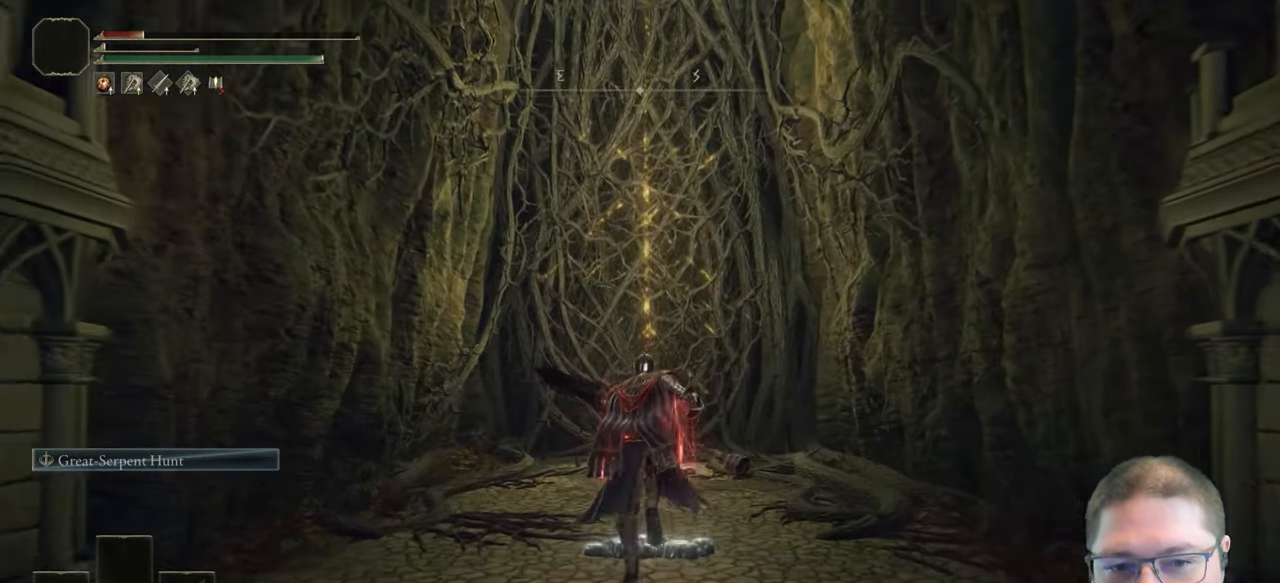
{"buttons": ["B"], "left_stick": "up", "right_stick": "center", "events": [[83, "left_stick", "up-right"], [350, "left_stick", "up"]]}
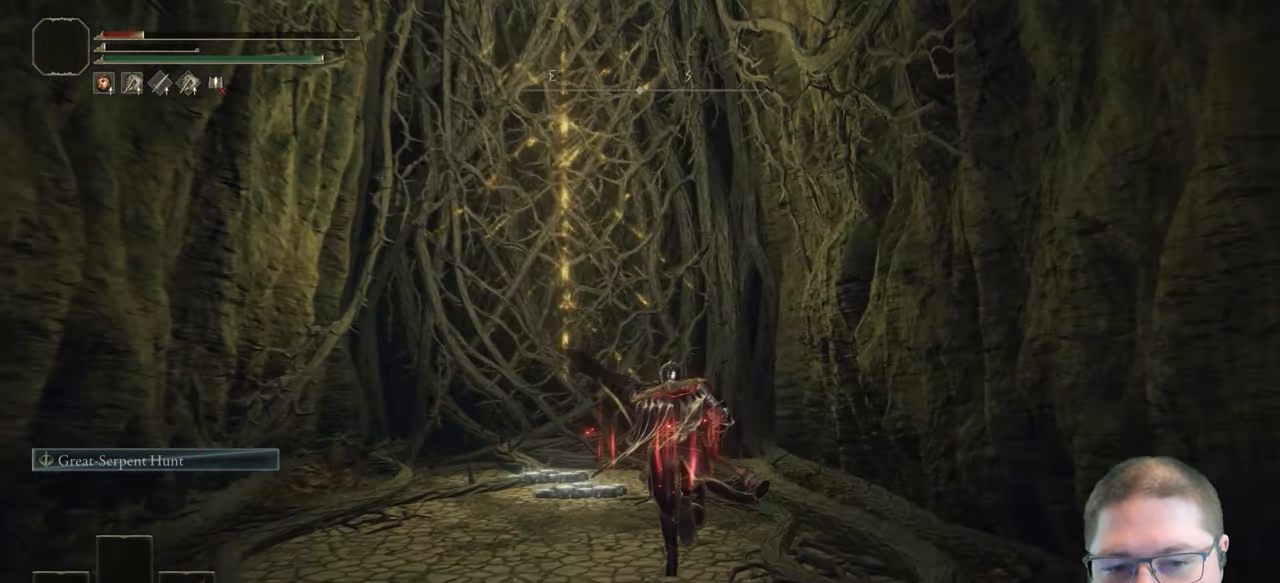
{"buttons": ["B"], "left_stick": "up", "right_stick": "center", "events": []}
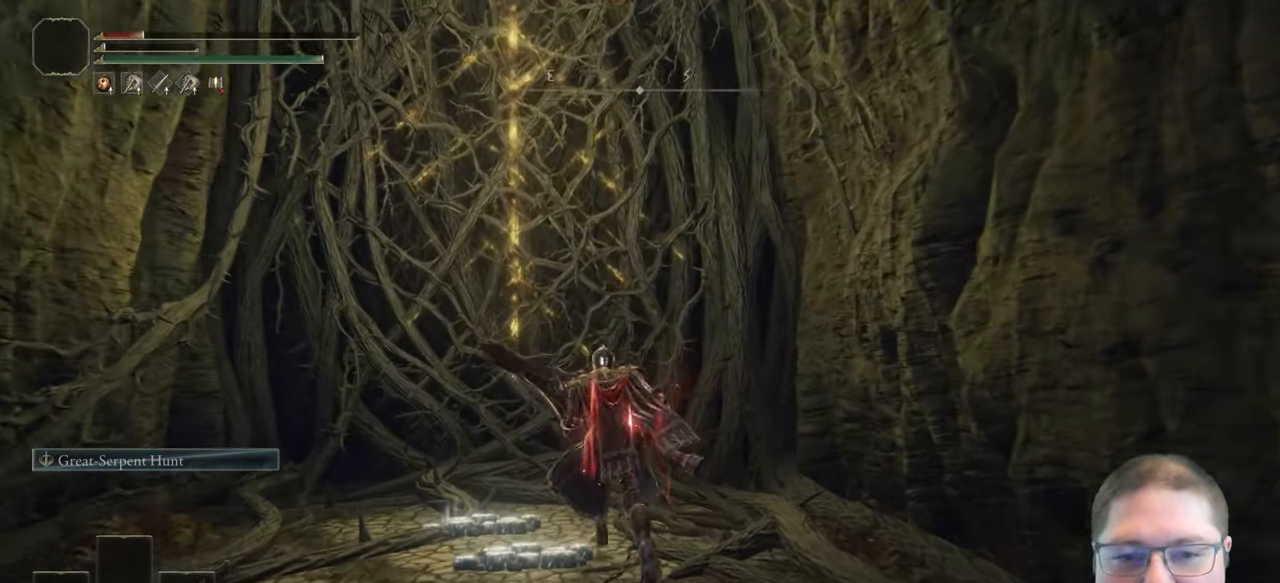
{"buttons": [], "left_stick": "up", "right_stick": "center", "events": [[350, "B", "up"]]}
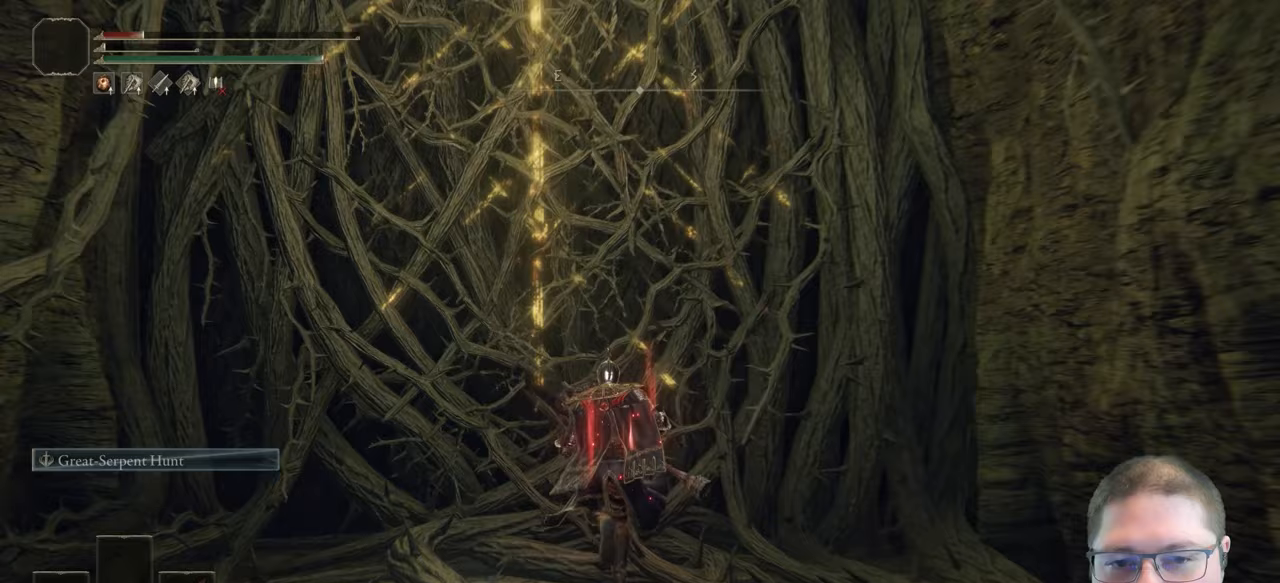
{"buttons": [], "left_stick": "center", "right_stick": "center", "events": [[100, "Y", "down"], [200, "left_stick", "center"], [233, "Y", "up"]]}
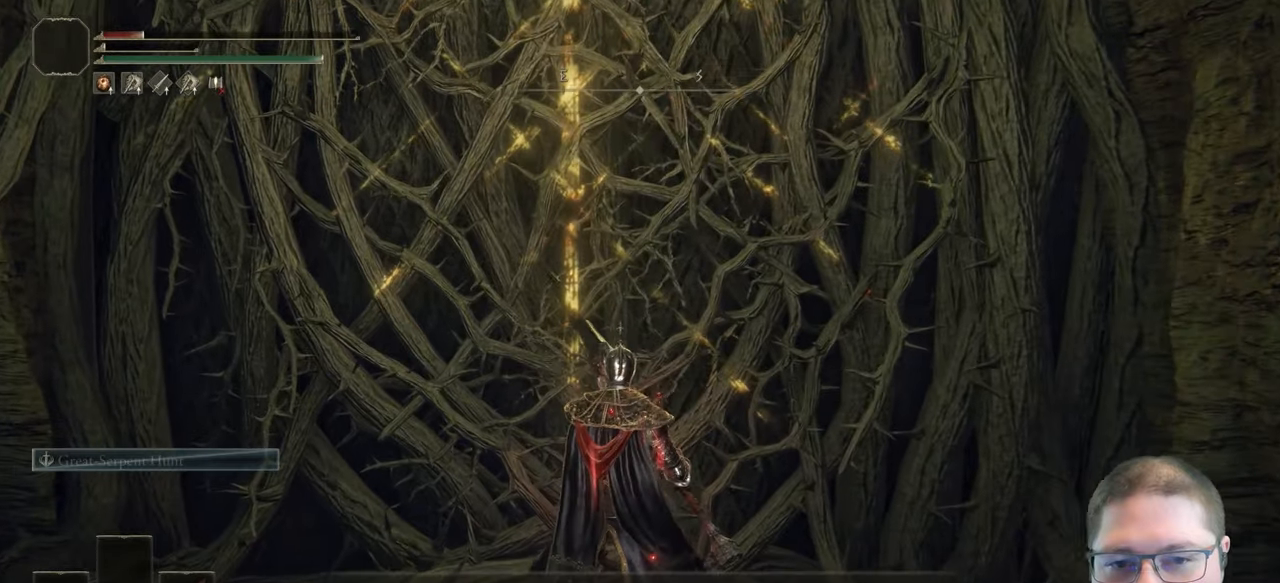
{"buttons": [], "left_stick": "center", "right_stick": "center", "events": []}
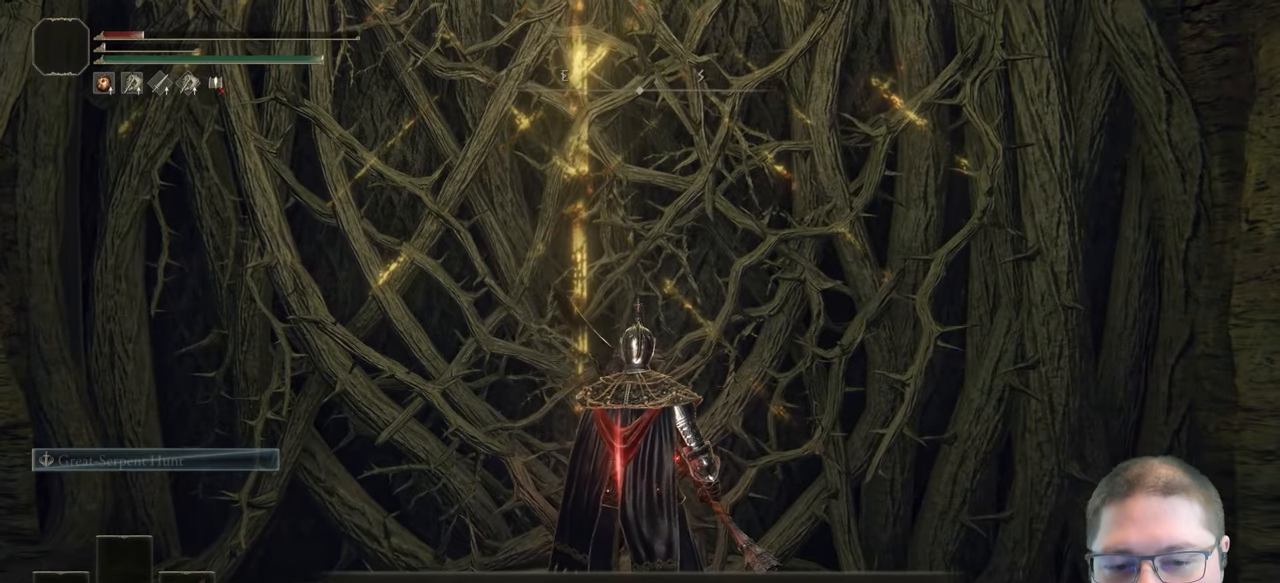
{"buttons": [], "left_stick": "down", "right_stick": "center", "events": [[250, "Y", "down"], [350, "left_stick", "down"], [367, "Y", "up"]]}
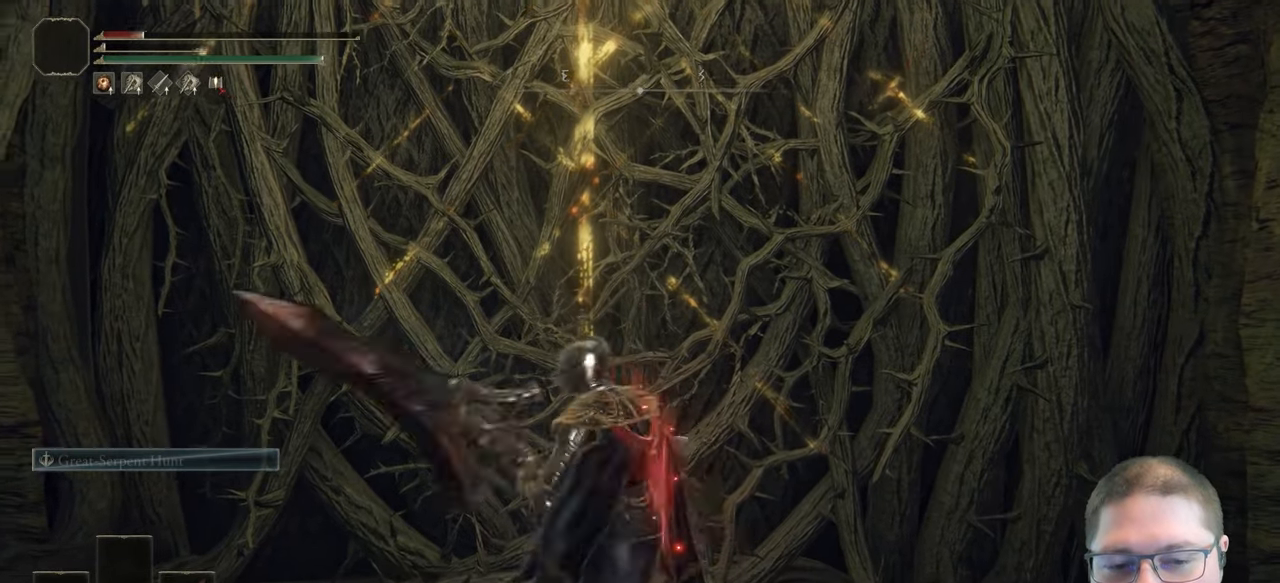
{"buttons": [], "left_stick": "left", "right_stick": "left", "events": [[167, "left_stick", "down-left"], [200, "right_stick", "left"], [450, "left_stick", "left"]]}
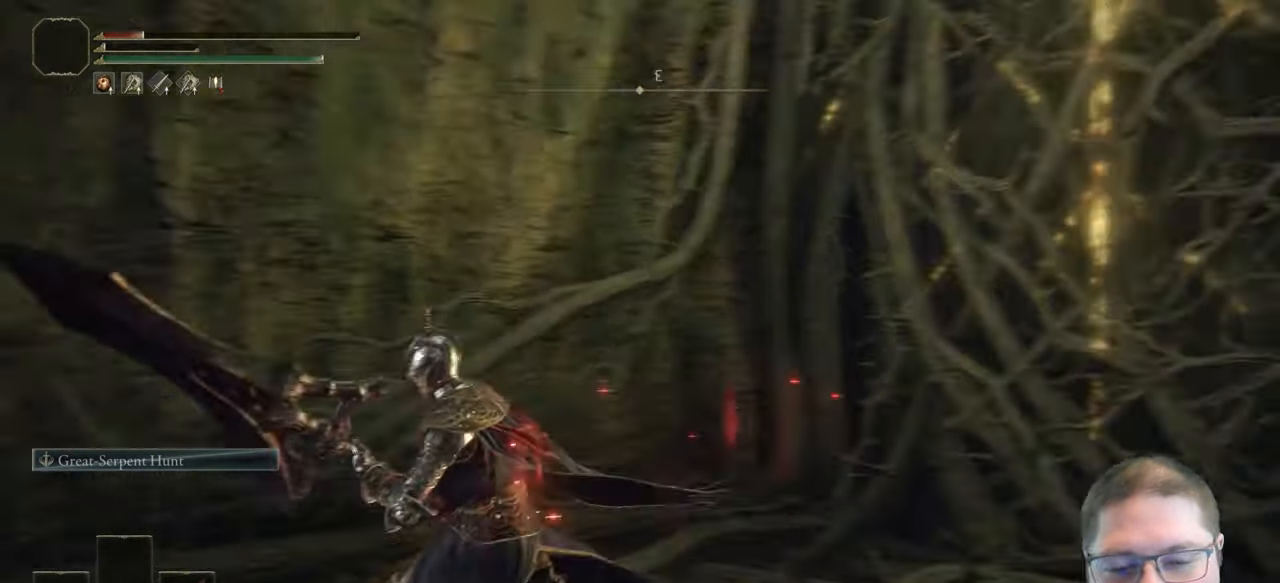
{"buttons": [], "left_stick": "up-left", "right_stick": "center", "events": [[217, "left_stick", "up-left"], [383, "right_stick", "center"]]}
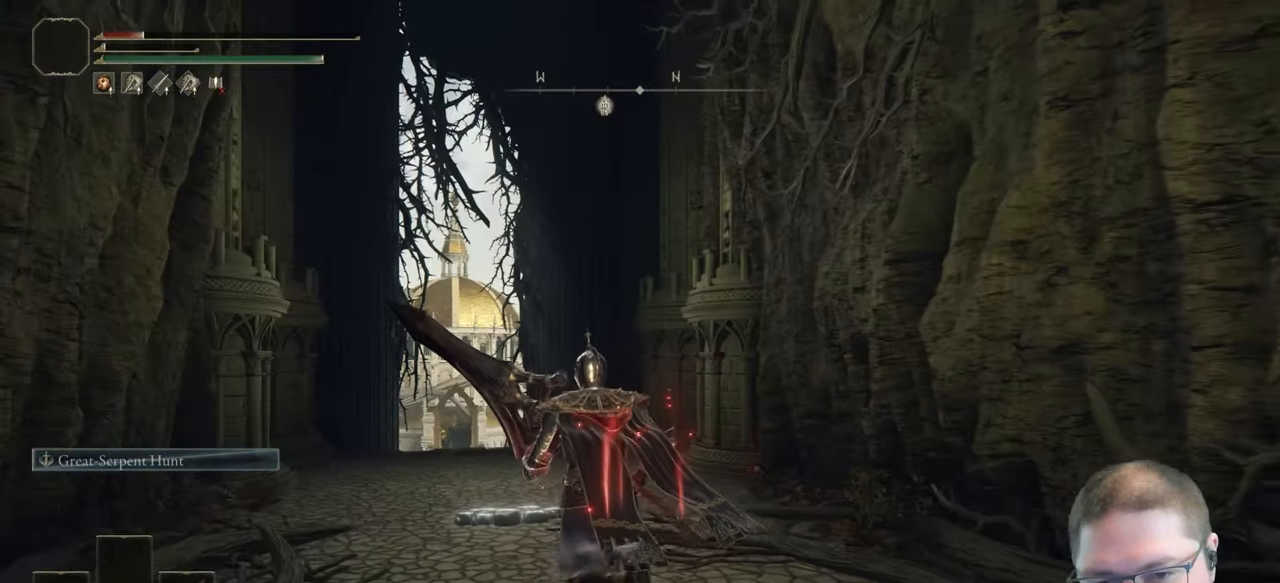
{"buttons": ["B"], "left_stick": "up", "right_stick": "center", "events": [[33, "B", "down"], [300, "left_stick", "up"]]}
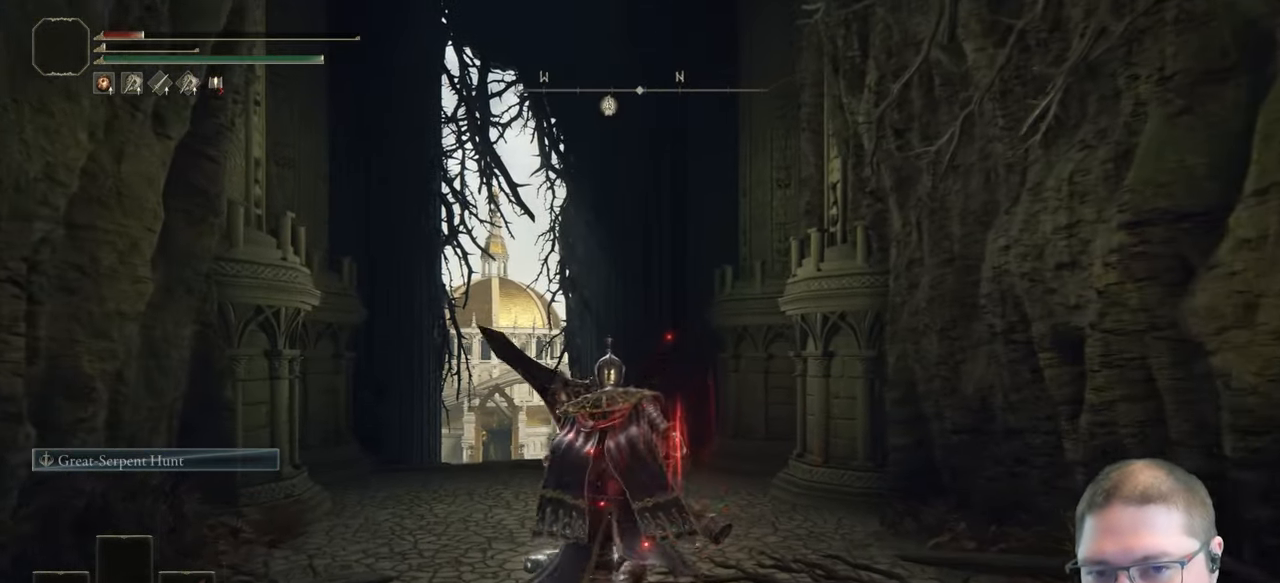
{"buttons": ["B"], "left_stick": "up", "right_stick": "center", "events": []}